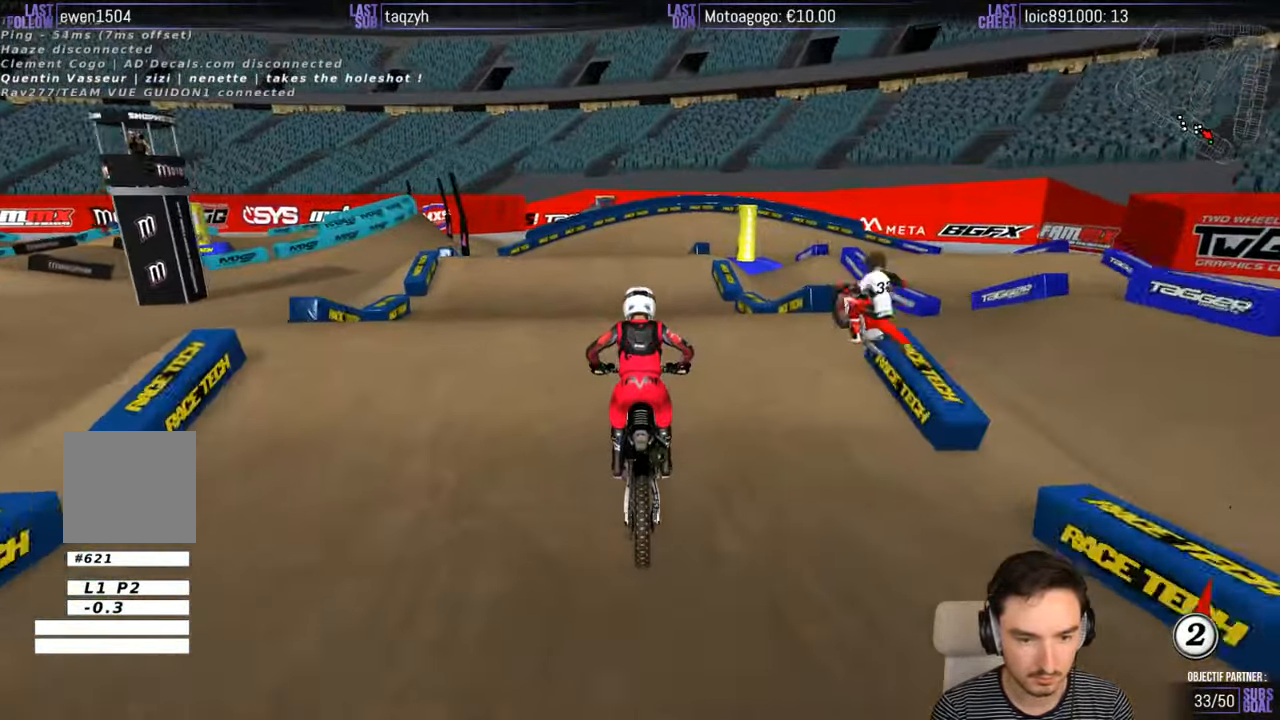
Gameplay with a controller (Xbox layout); each line is a JSON object with the inputs held at the frame after it. "events" lists button and stick changes between this image and that frame as [ms after this image, input, new state], when the widget could be followed in between. Not read: L1 L3 R3.
{"buttons": [], "left_stick": "down-left", "right_stick": "center", "events": [[333, "left_stick", "down-left"]]}
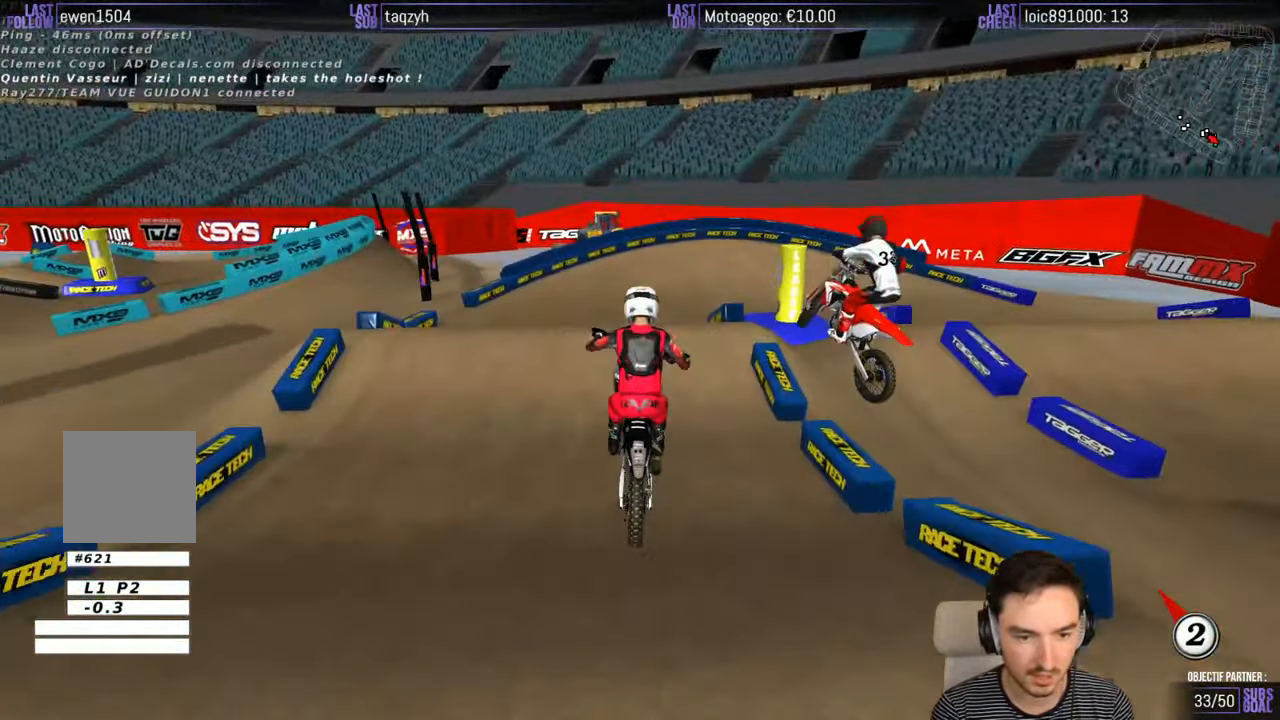
{"buttons": [], "left_stick": "center", "right_stick": "center", "events": [[133, "left_stick", "down"], [233, "left_stick", "down-right"], [433, "left_stick", "center"]]}
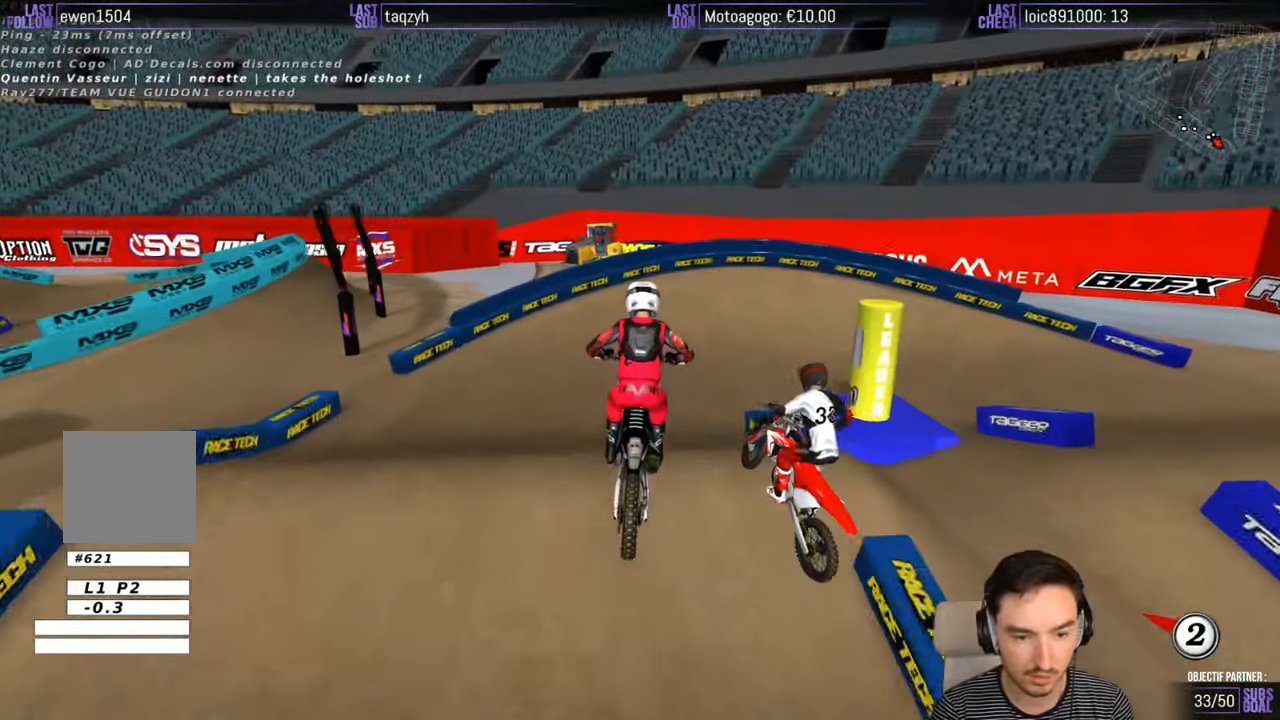
{"buttons": ["R2"], "left_stick": "right", "right_stick": "center", "events": [[283, "R2", "down"], [433, "left_stick", "right"]]}
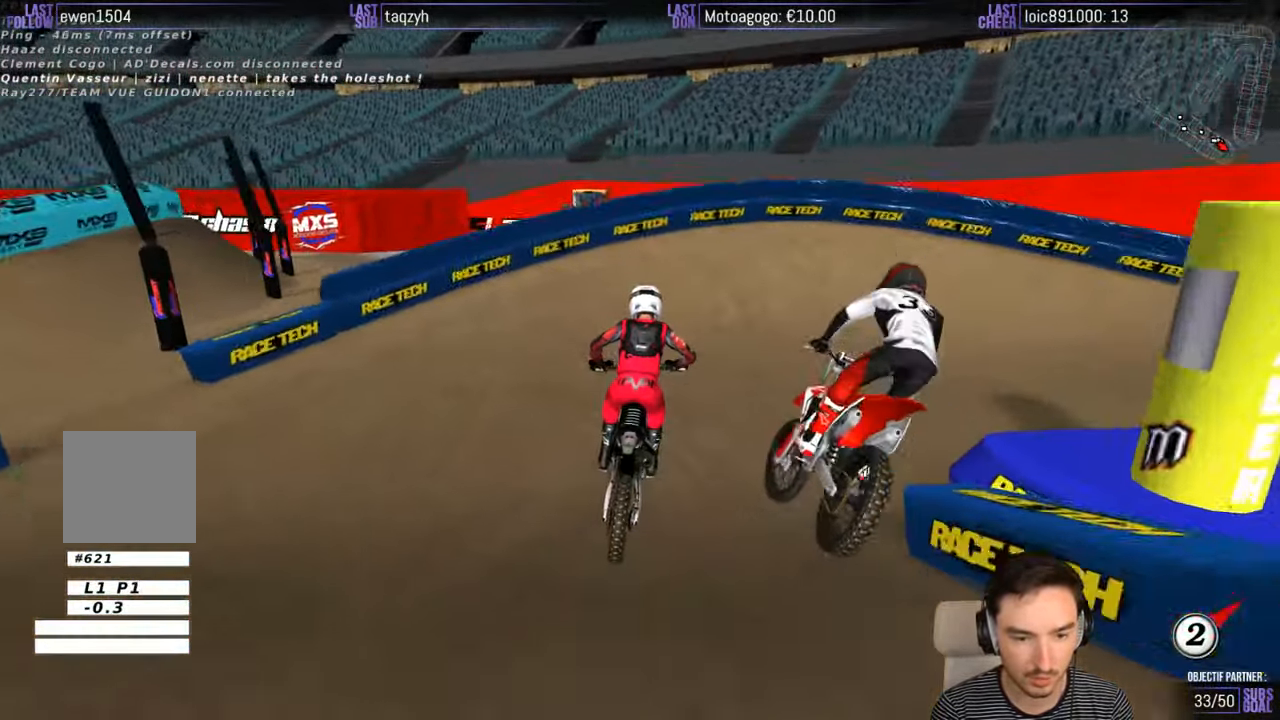
{"buttons": ["A", "X", "L2"], "left_stick": "right", "right_stick": "center", "events": [[150, "R2", "up"], [200, "X", "down"], [300, "L2", "down"], [317, "X", "up"], [350, "A", "down"], [350, "X", "down"]]}
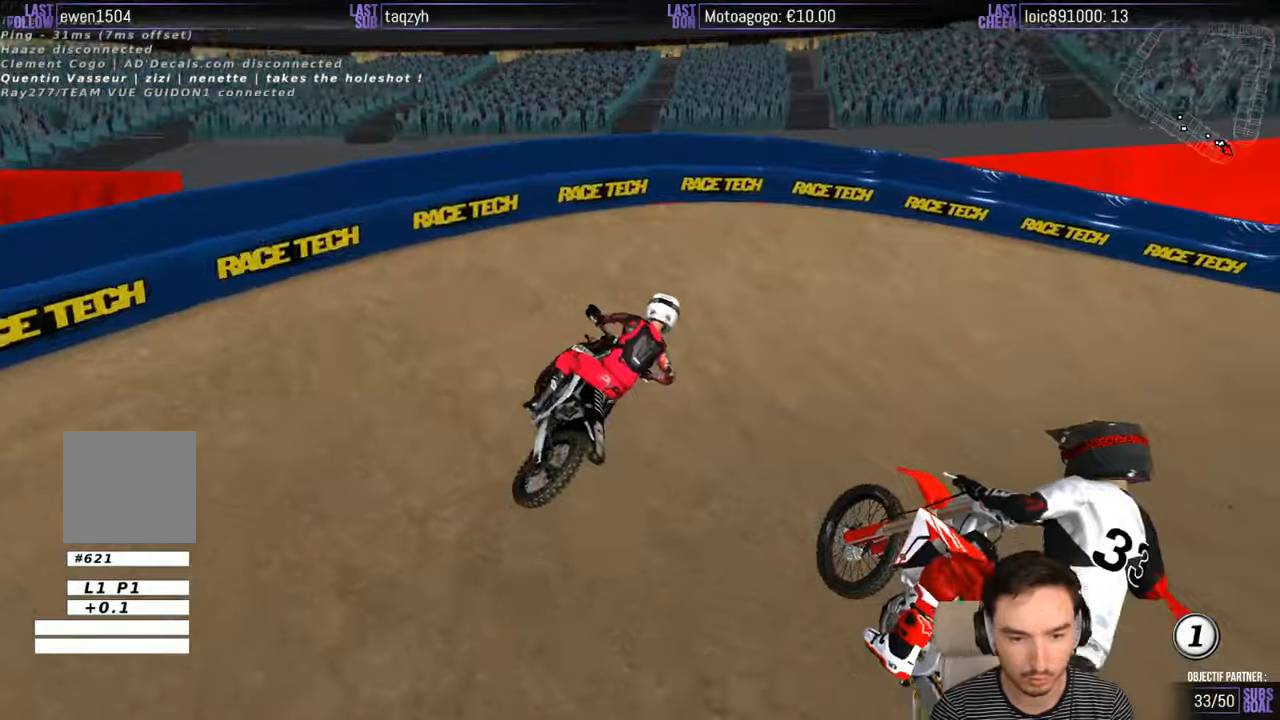
{"buttons": ["R2"], "left_stick": "left", "right_stick": "center", "events": [[17, "X", "up"], [50, "A", "up"], [100, "L2", "up"], [117, "left_stick", "center"], [300, "R2", "down"], [300, "left_stick", "left"], [400, "R2", "up"], [500, "R2", "down"]]}
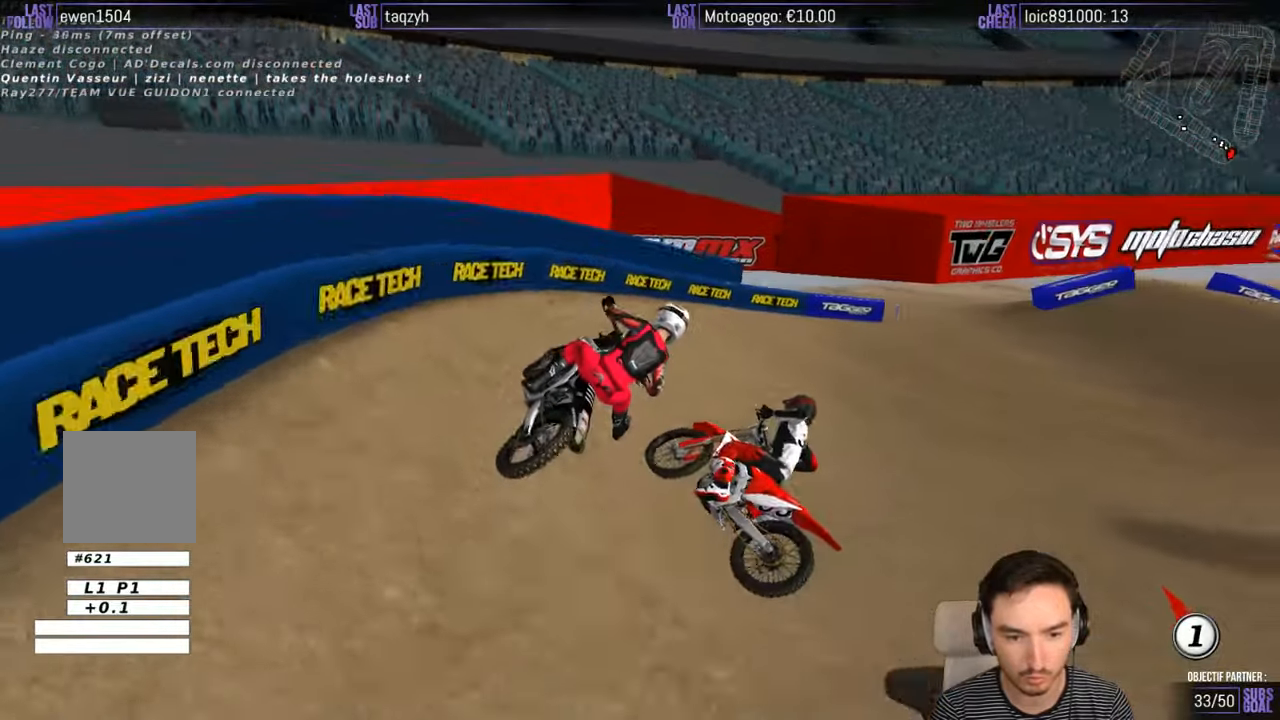
{"buttons": [], "left_stick": "center", "right_stick": "center", "events": [[50, "R2", "up"], [50, "left_stick", "center"], [250, "left_stick", "right"], [400, "left_stick", "center"]]}
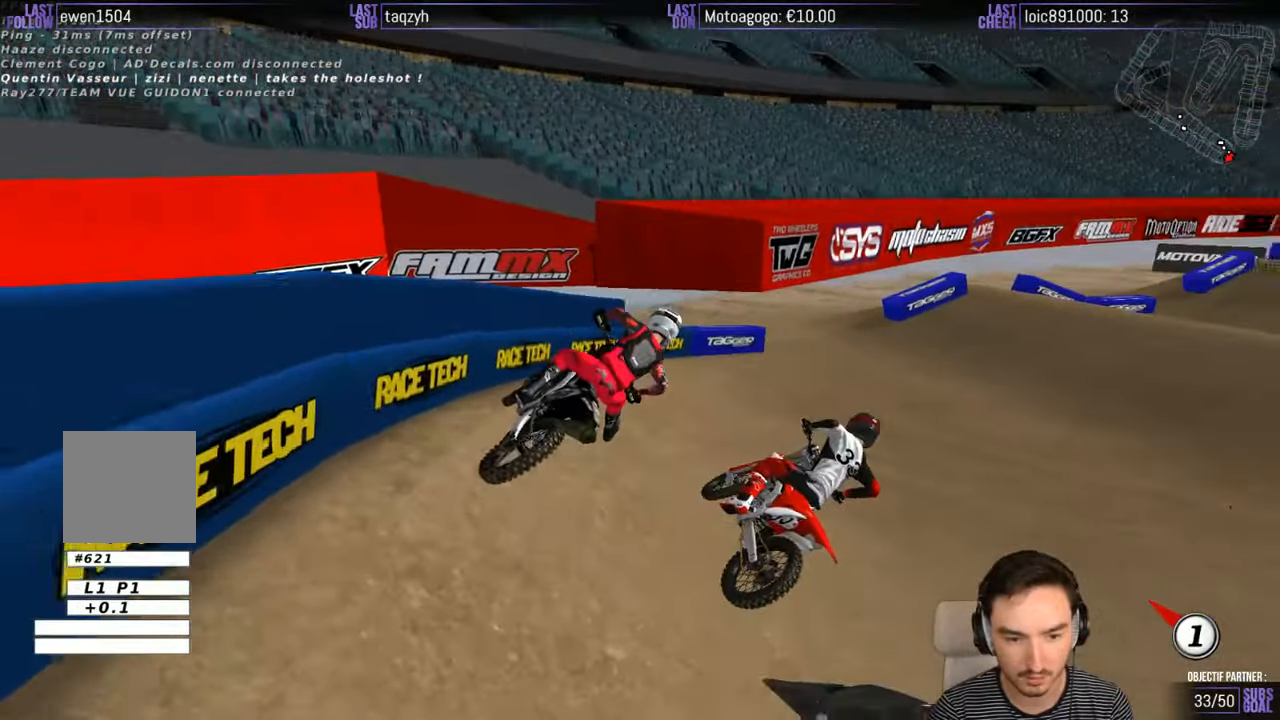
{"buttons": ["R2"], "left_stick": "right", "right_stick": "center", "events": [[17, "left_stick", "left"], [200, "left_stick", "center"], [250, "R2", "down"], [500, "left_stick", "right"]]}
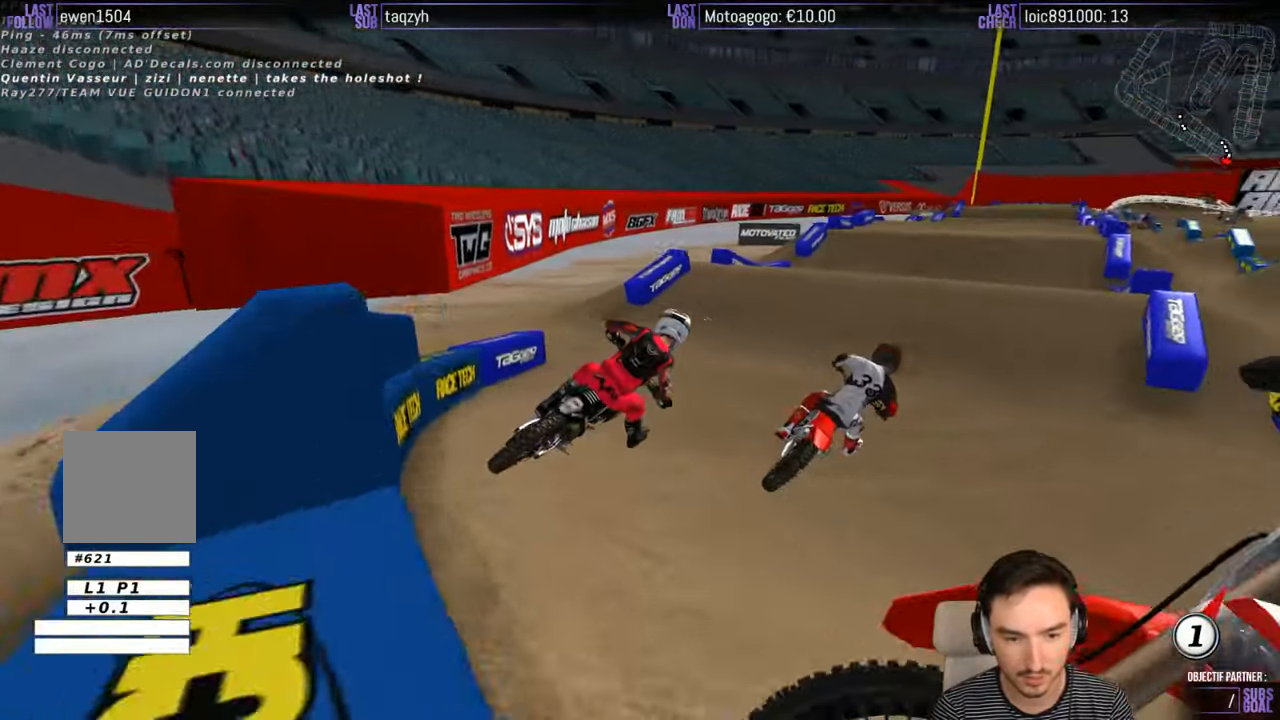
{"buttons": ["R2"], "left_stick": "left", "right_stick": "center", "events": [[50, "left_stick", "center"], [134, "left_stick", "left"]]}
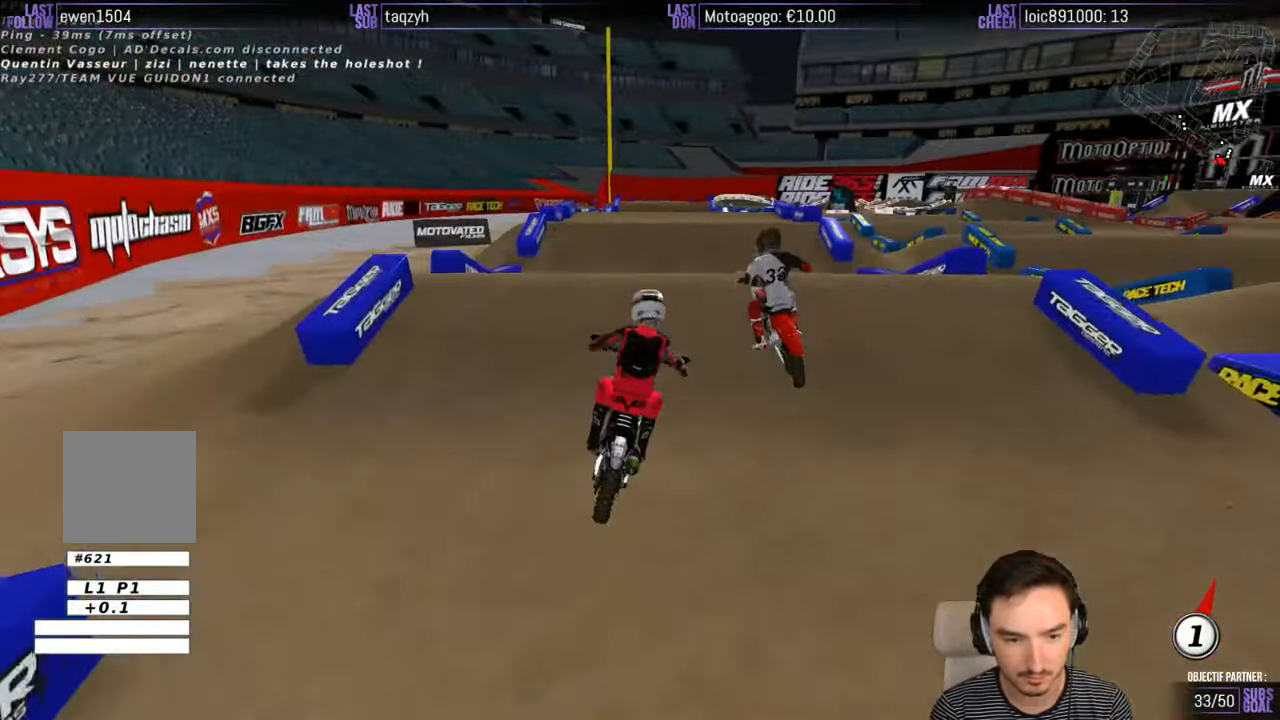
{"buttons": [], "left_stick": "center", "right_stick": "center", "events": [[117, "B", "down"], [167, "left_stick", "down"], [217, "B", "up"], [267, "left_stick", "center"], [467, "R2", "up"]]}
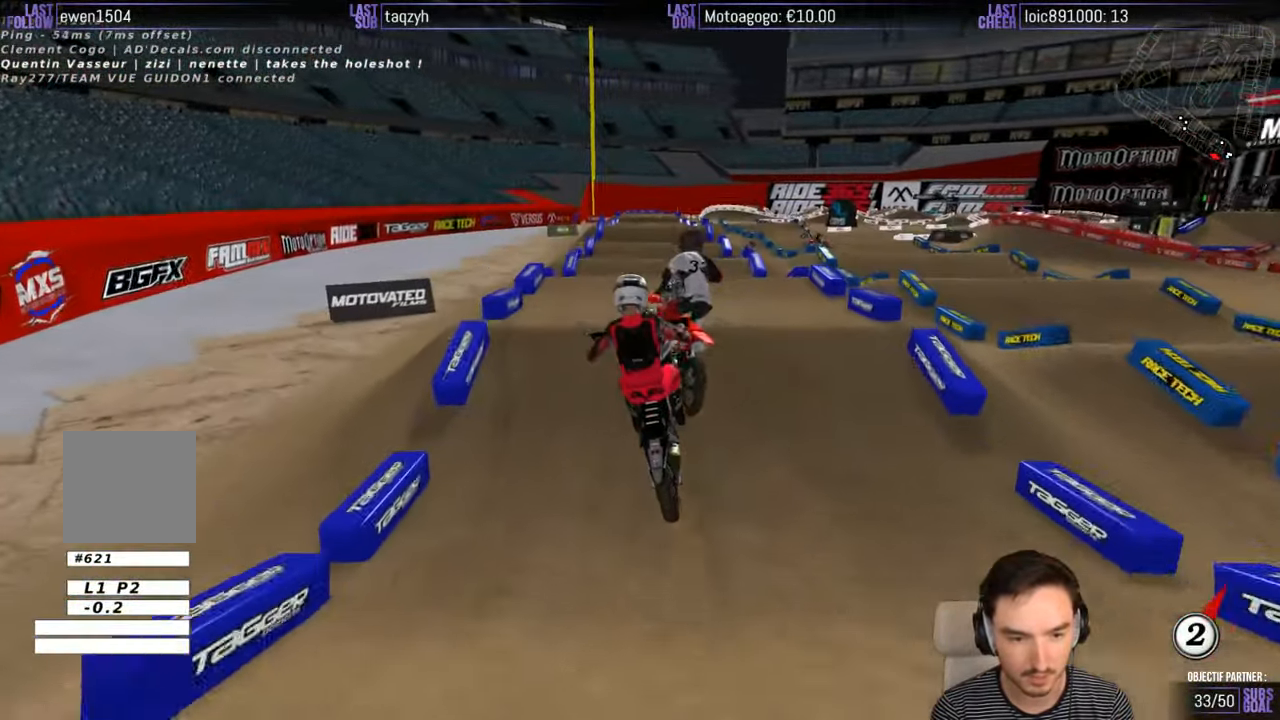
{"buttons": [], "left_stick": "left", "right_stick": "center", "events": [[117, "left_stick", "left"]]}
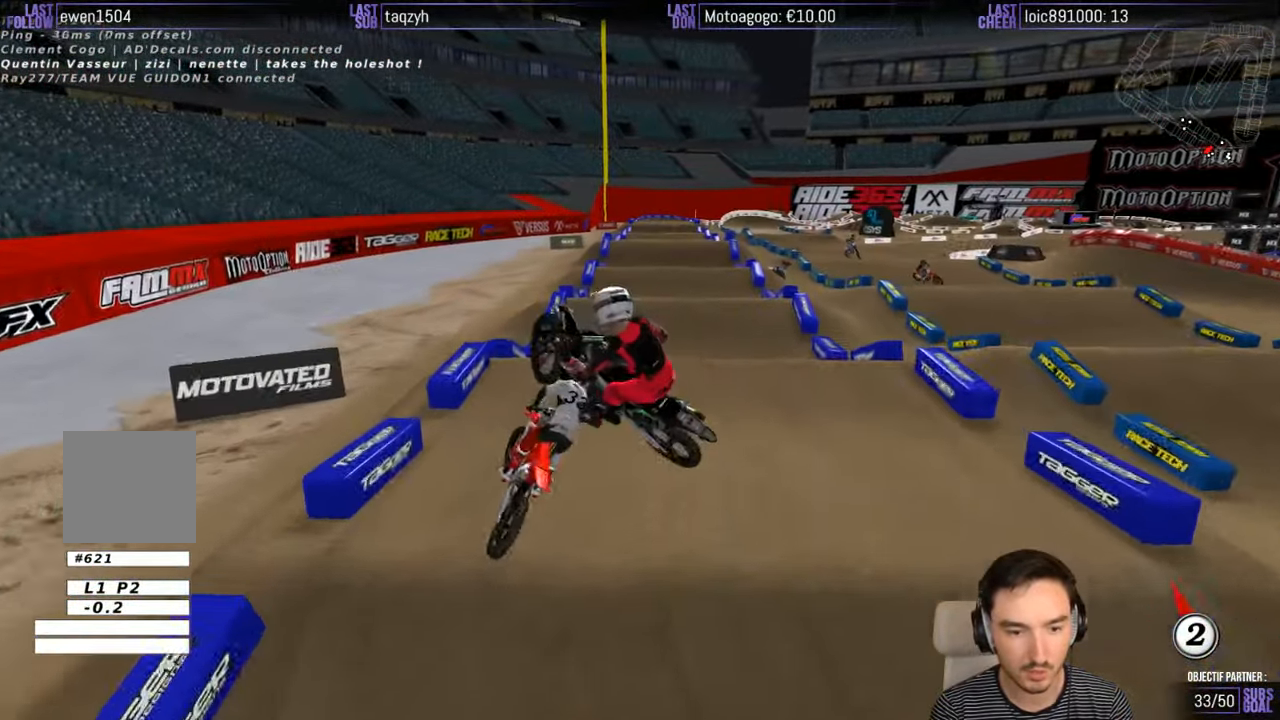
{"buttons": [], "left_stick": "left", "right_stick": "center", "events": []}
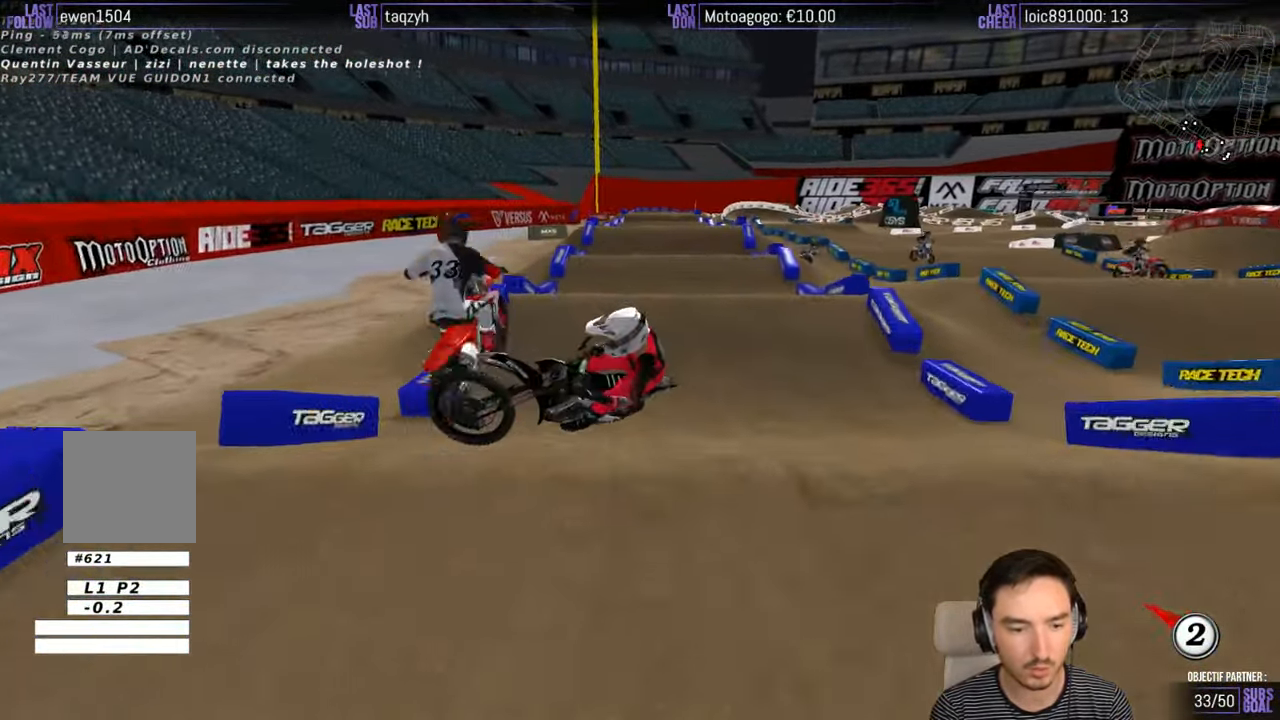
{"buttons": [], "left_stick": "left", "right_stick": "center", "events": []}
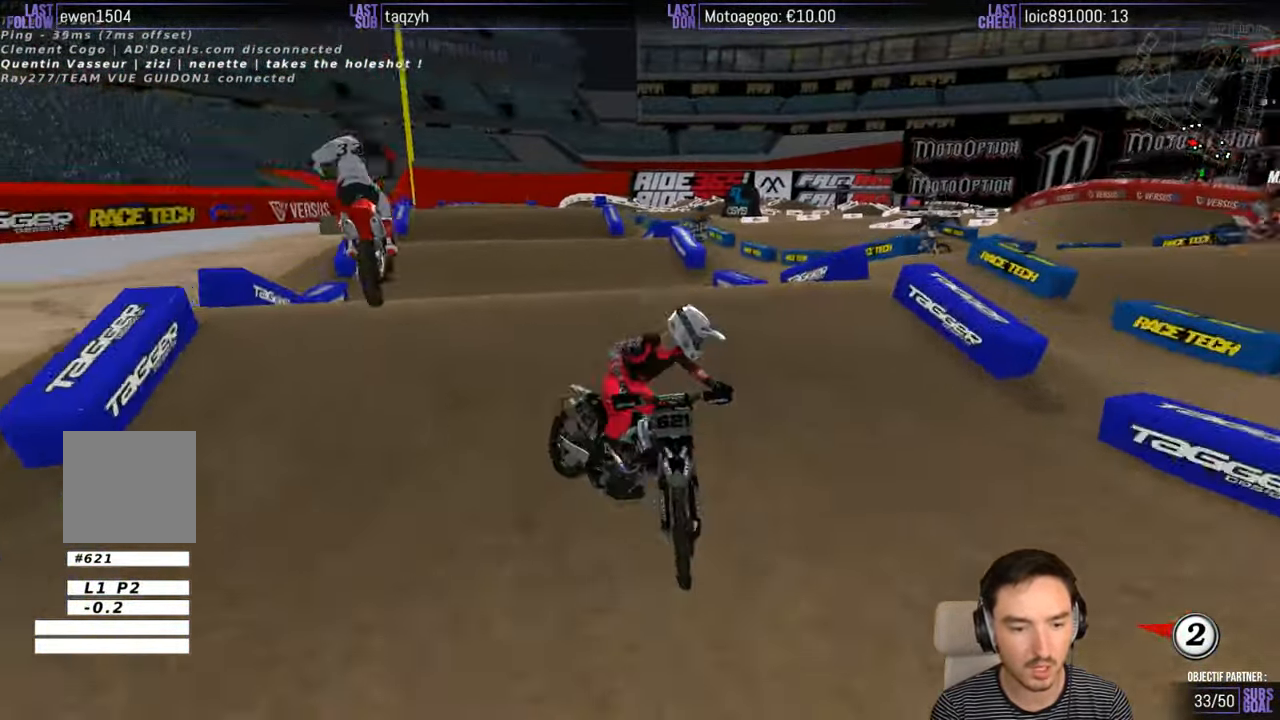
{"buttons": [], "left_stick": "left", "right_stick": "center", "events": []}
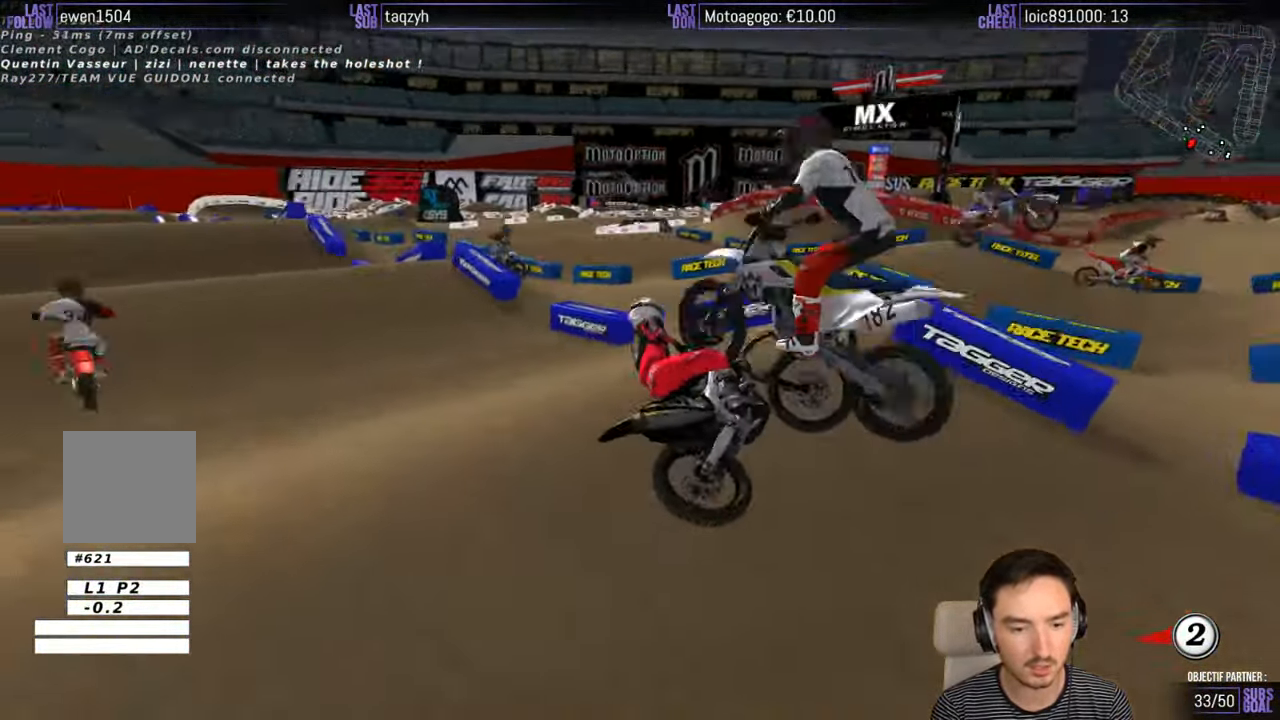
{"buttons": ["X"], "left_stick": "center", "right_stick": "center", "events": [[84, "left_stick", "center"], [267, "X", "down"], [367, "X", "up"], [467, "X", "down"]]}
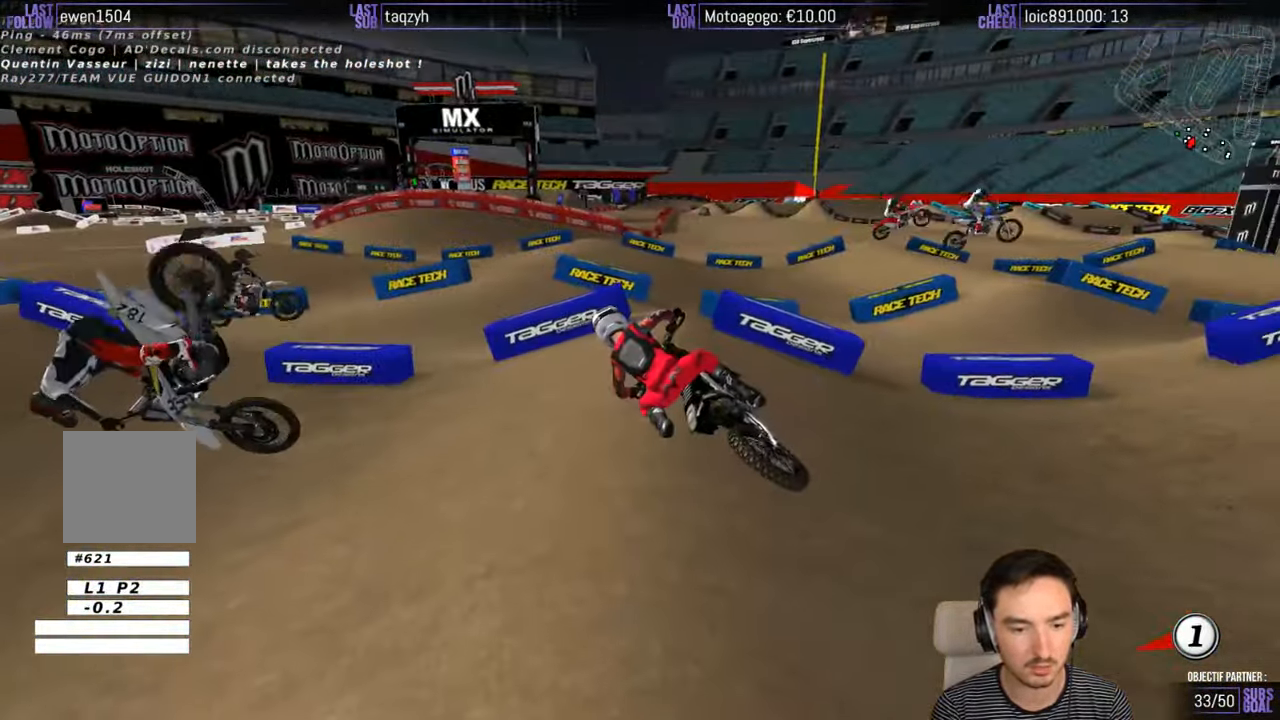
{"buttons": ["R2"], "left_stick": "center", "right_stick": "center", "events": [[33, "X", "up"], [133, "left_stick", "left"], [166, "X", "down"], [266, "R2", "down"], [266, "X", "up"], [433, "left_stick", "center"]]}
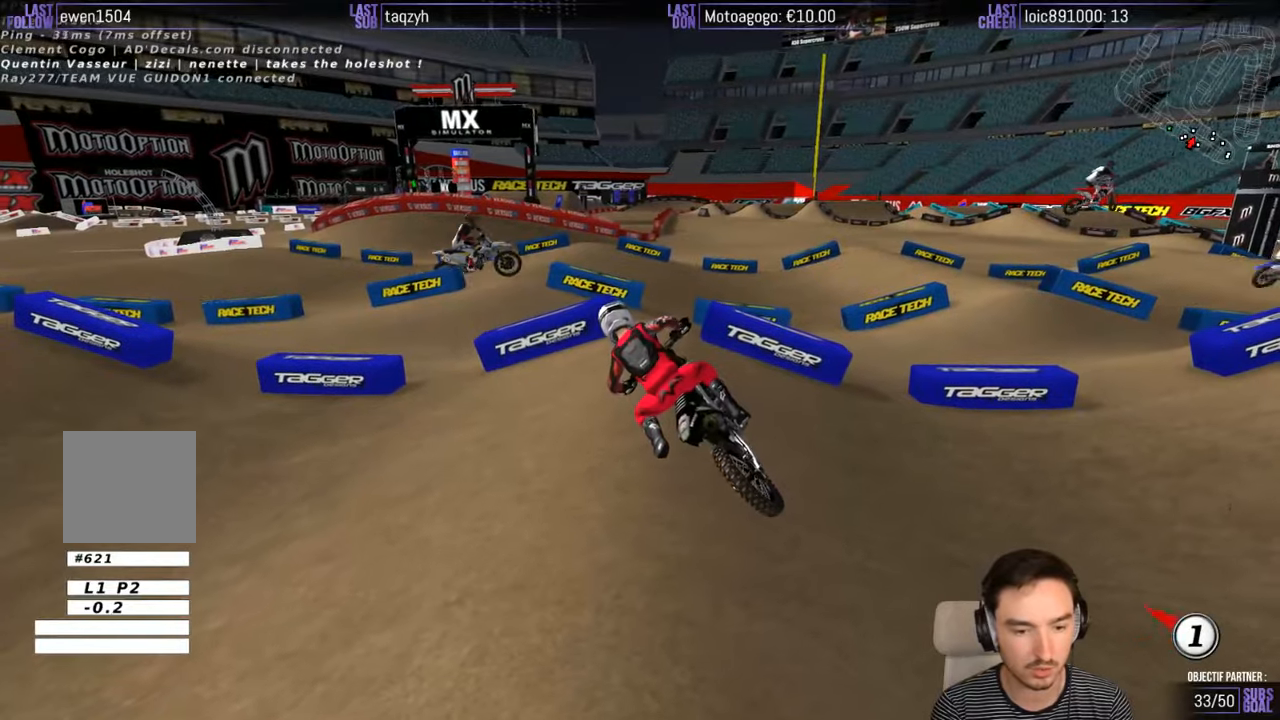
{"buttons": ["R2"], "left_stick": "center", "right_stick": "center", "events": [[333, "left_stick", "left"], [466, "left_stick", "center"]]}
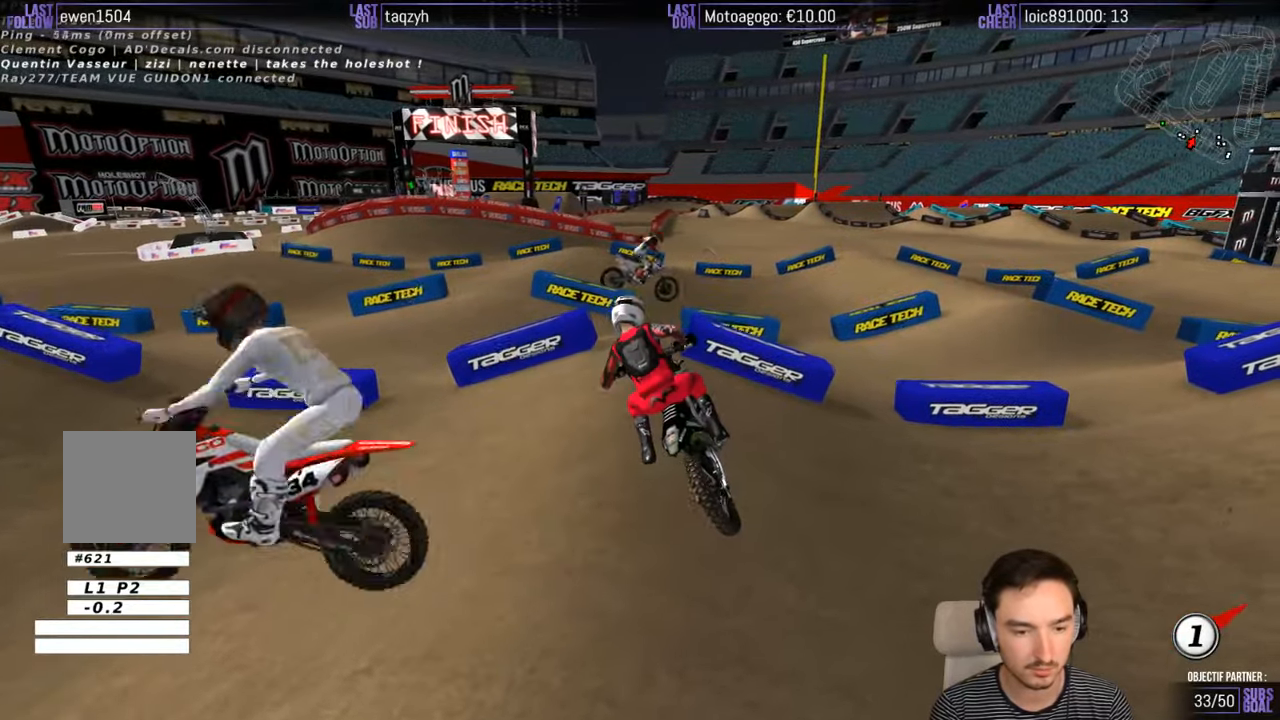
{"buttons": ["R2"], "left_stick": "center", "right_stick": "center", "events": [[183, "R2", "up"], [433, "R2", "down"]]}
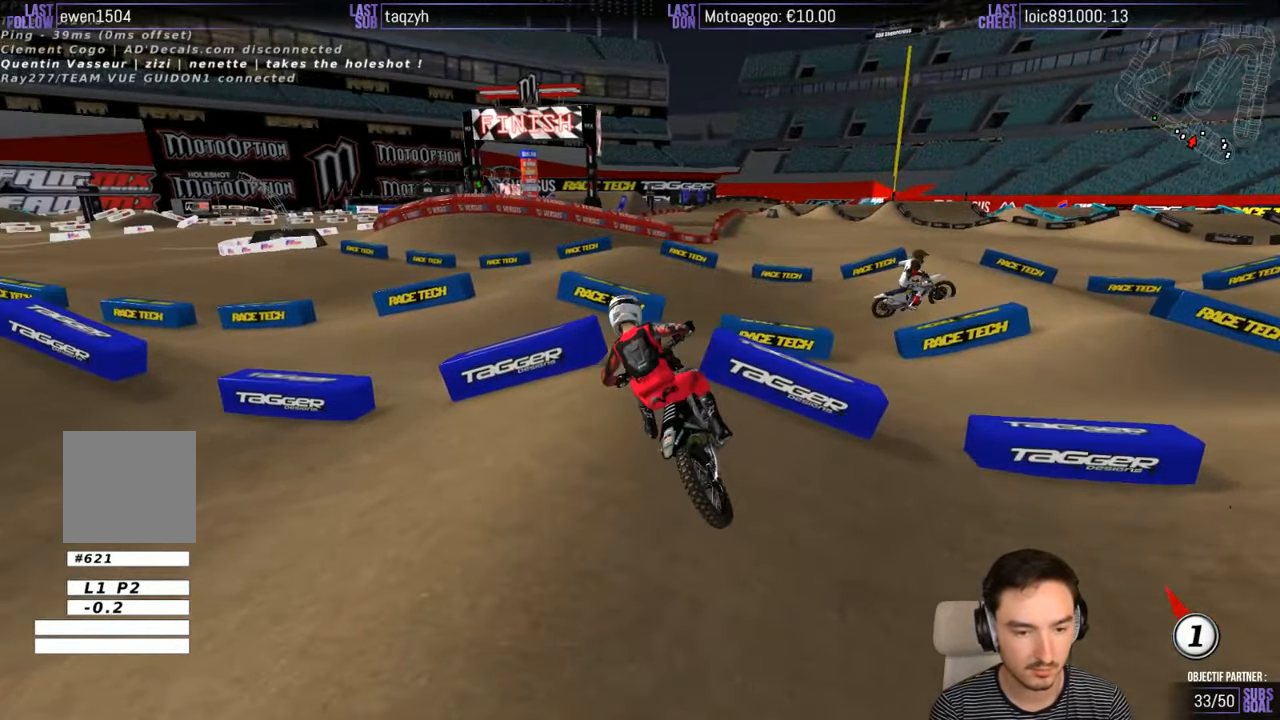
{"buttons": [], "left_stick": "center", "right_stick": "center", "events": [[50, "R2", "up"], [133, "left_stick", "right"], [333, "R2", "down"], [383, "left_stick", "center"], [433, "R2", "up"]]}
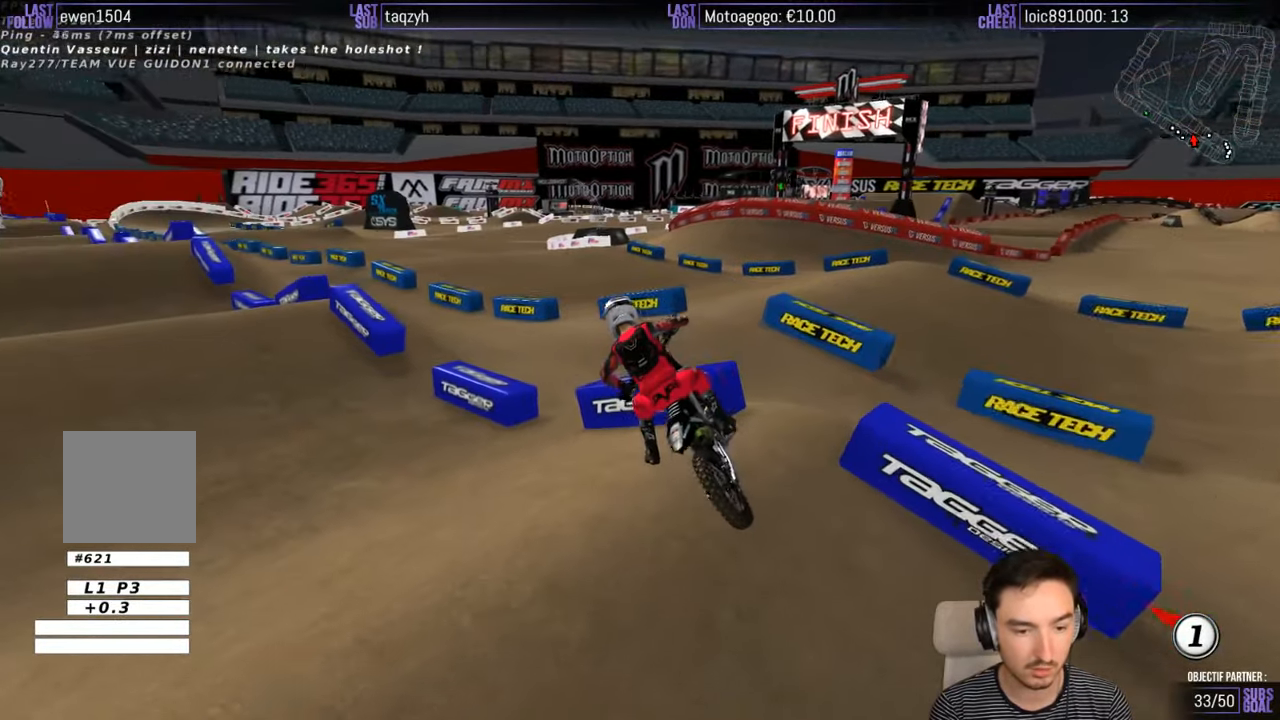
{"buttons": [], "left_stick": "left", "right_stick": "center", "events": [[100, "R2", "down"], [183, "R2", "up"], [383, "R2", "down"], [433, "left_stick", "left"], [483, "R2", "up"]]}
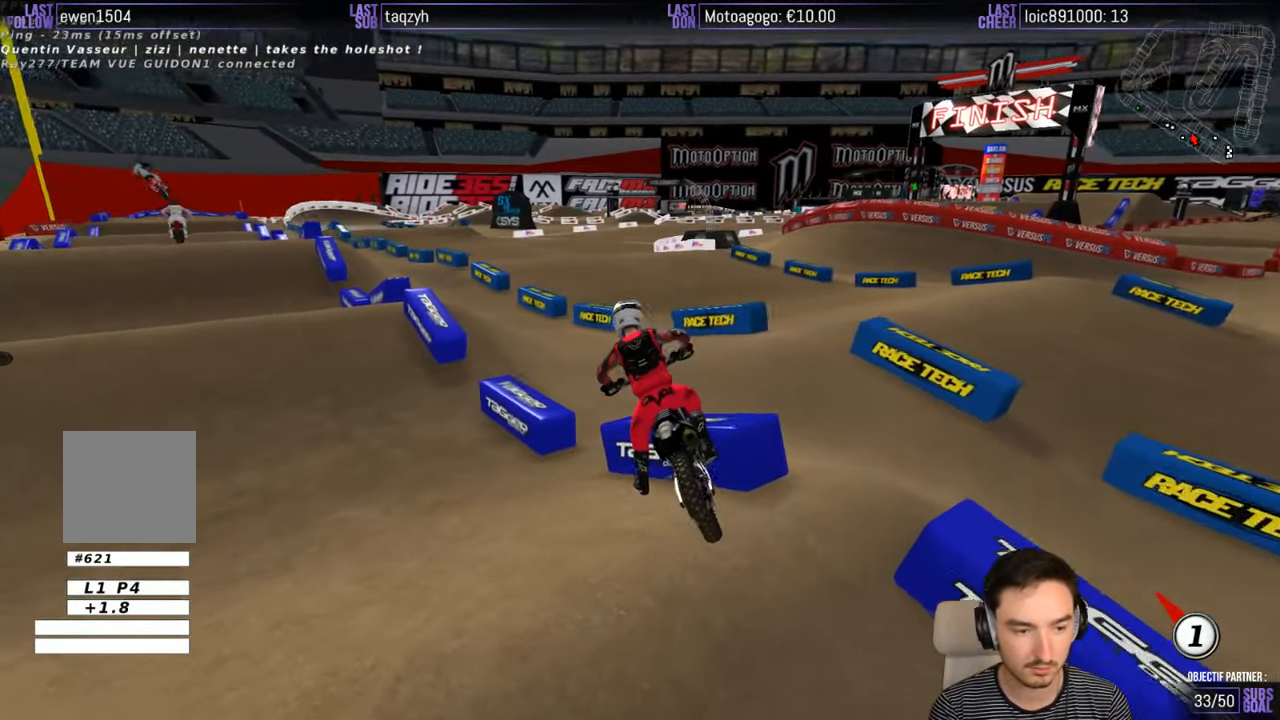
{"buttons": ["R2"], "left_stick": "left", "right_stick": "center", "events": [[33, "left_stick", "center"], [183, "R2", "down"], [283, "R2", "up"], [333, "left_stick", "left"], [433, "R2", "down"]]}
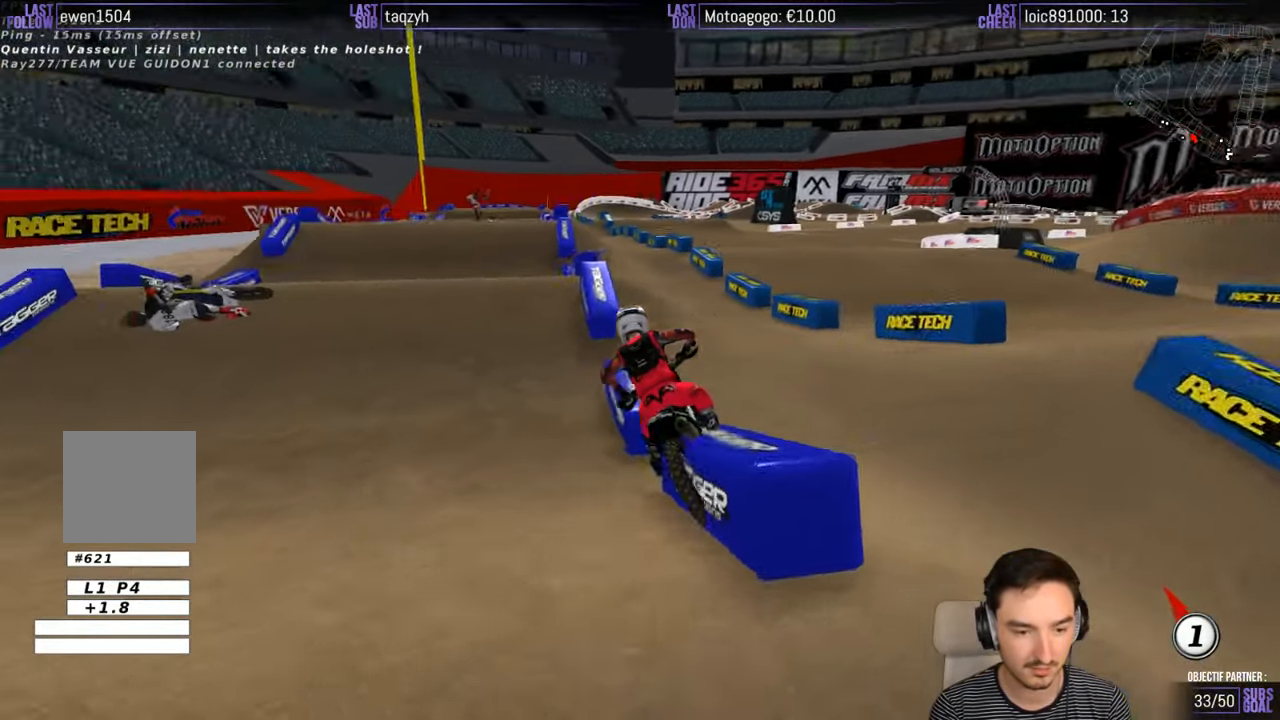
{"buttons": [], "left_stick": "center", "right_stick": "center", "events": [[33, "left_stick", "center"], [333, "left_stick", "right"], [400, "R2", "up"], [500, "left_stick", "center"]]}
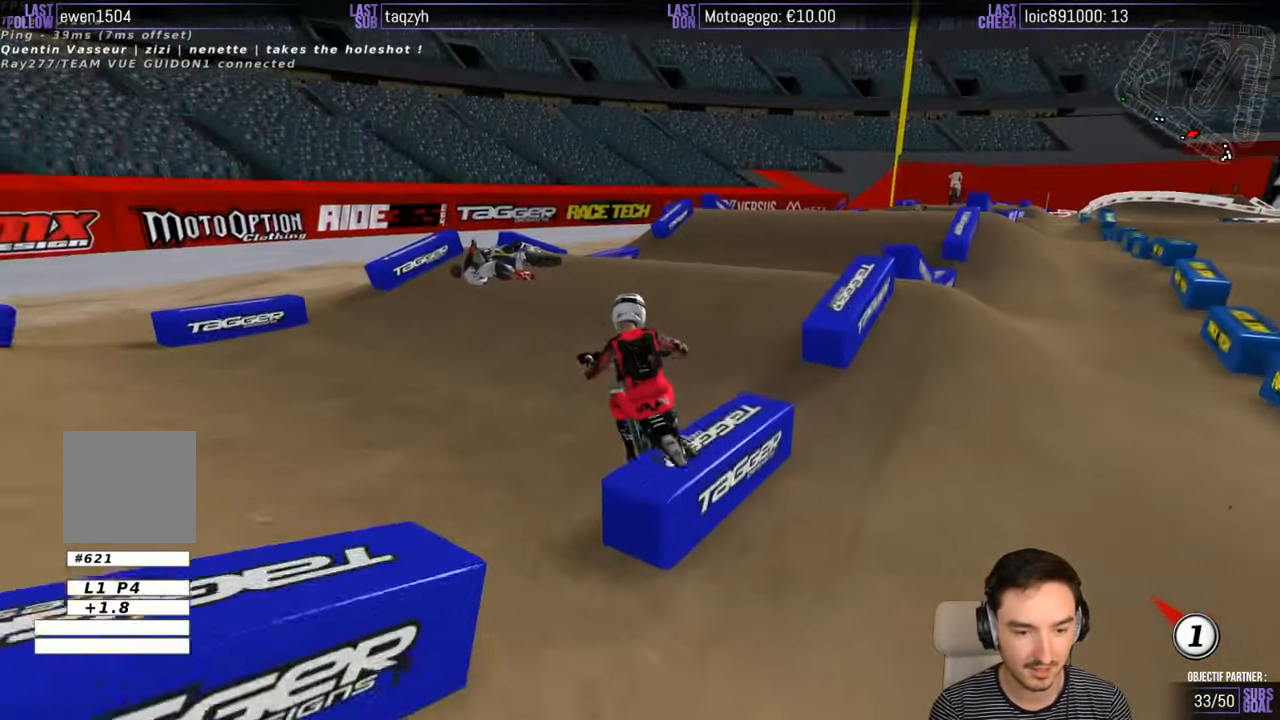
{"buttons": ["R2"], "left_stick": "center", "right_stick": "center", "events": [[133, "R2", "down"], [200, "left_stick", "right"], [300, "R2", "up"], [416, "R2", "down"], [416, "left_stick", "center"]]}
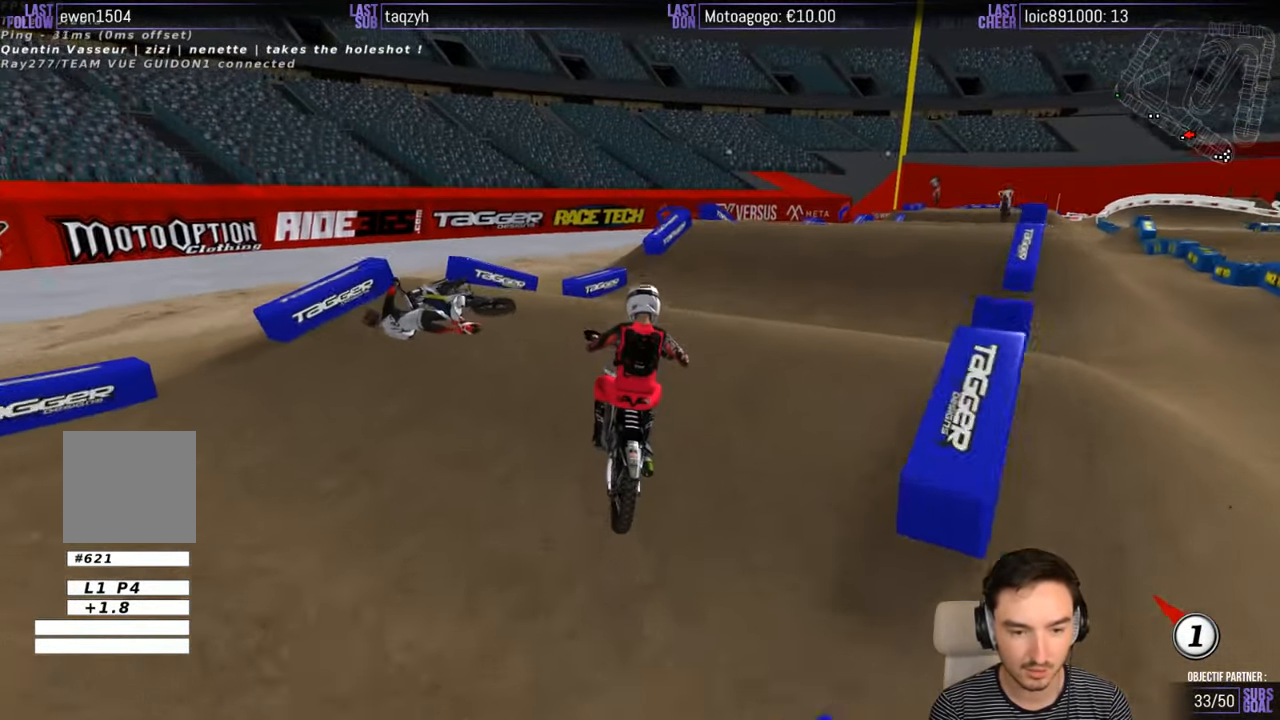
{"buttons": ["R2"], "left_stick": "center", "right_stick": "center", "events": [[33, "R2", "up"], [500, "R2", "down"]]}
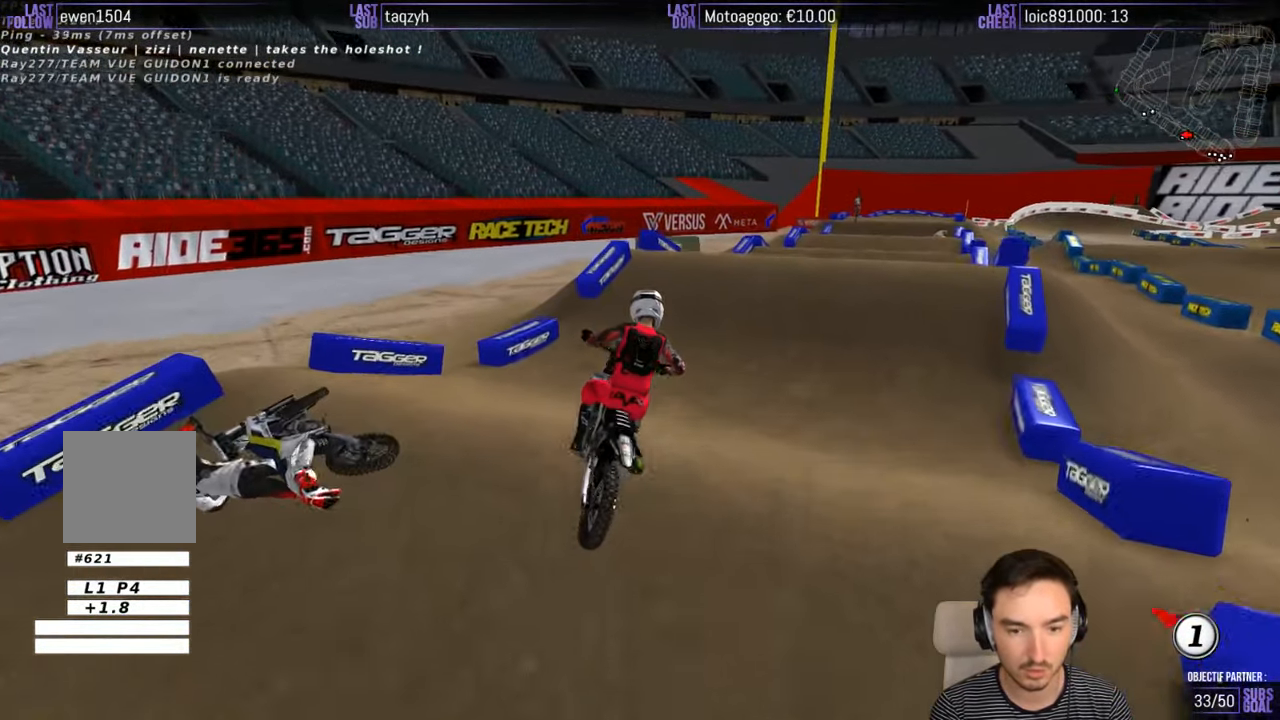
{"buttons": ["R2"], "left_stick": "center", "right_stick": "center", "events": [[100, "left_stick", "right"], [433, "left_stick", "center"]]}
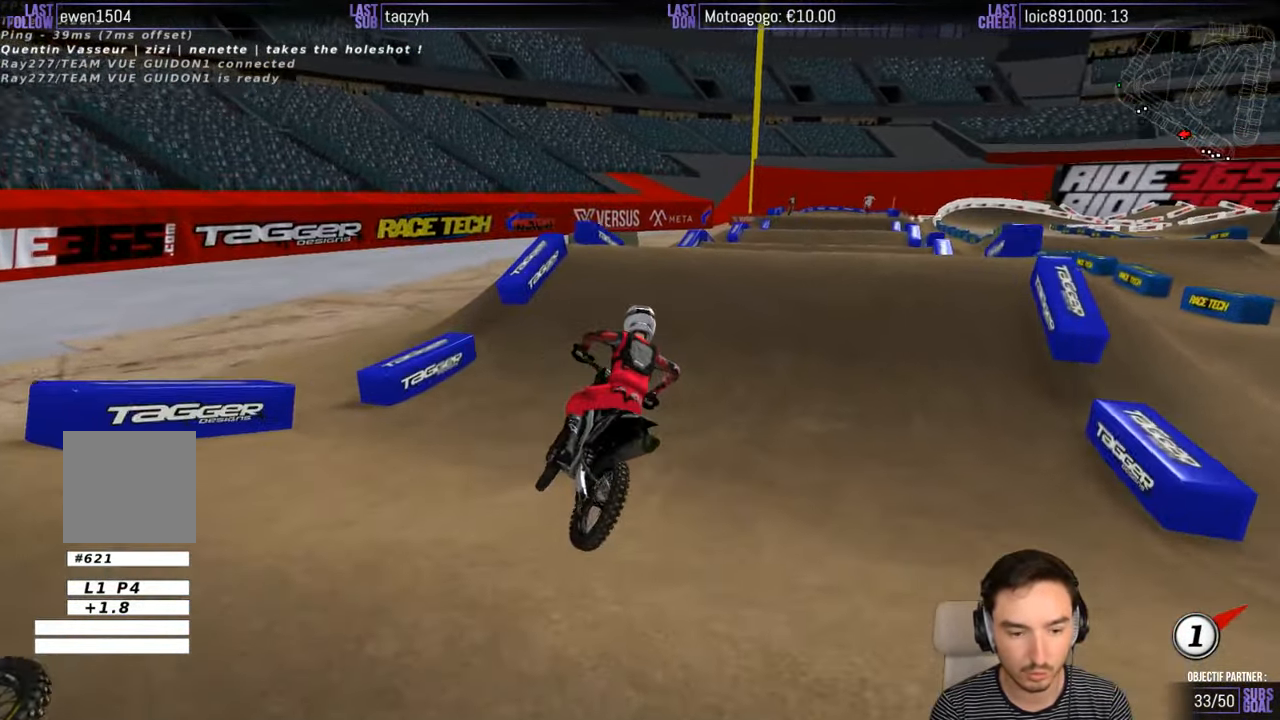
{"buttons": ["R2"], "left_stick": "left", "right_stick": "center", "events": [[100, "left_stick", "left"], [250, "left_stick", "center"], [350, "left_stick", "left"]]}
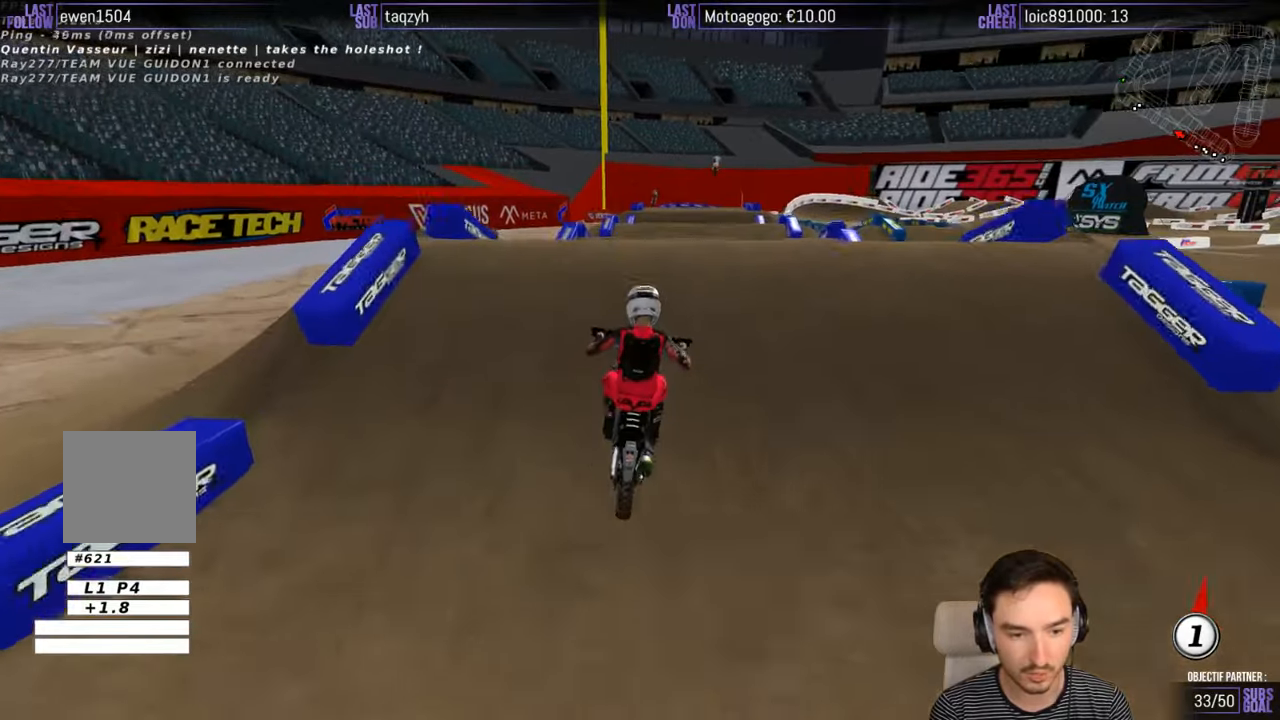
{"buttons": [], "left_stick": "down", "right_stick": "center", "events": [[17, "left_stick", "center"], [250, "R2", "up"], [317, "left_stick", "down"]]}
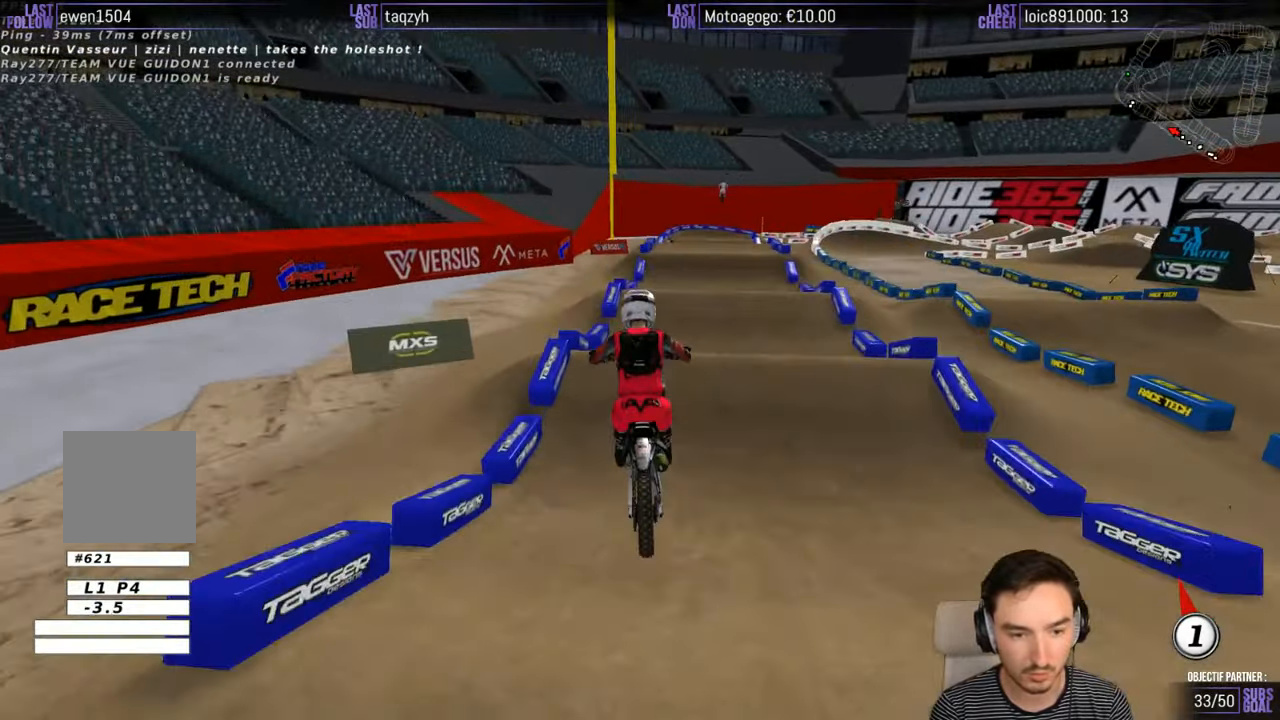
{"buttons": ["R2"], "left_stick": "center", "right_stick": "center", "events": [[200, "R2", "down"], [350, "B", "down"], [417, "B", "up"], [467, "left_stick", "center"]]}
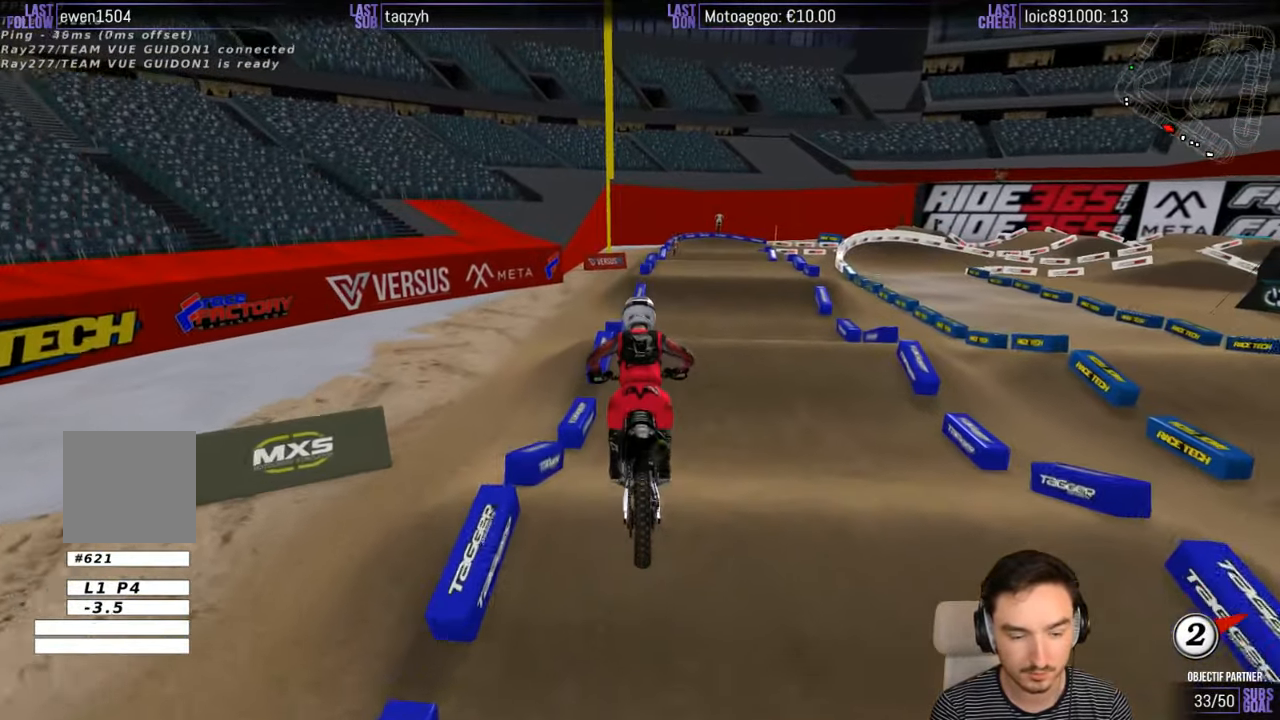
{"buttons": ["R2"], "left_stick": "center", "right_stick": "center", "events": []}
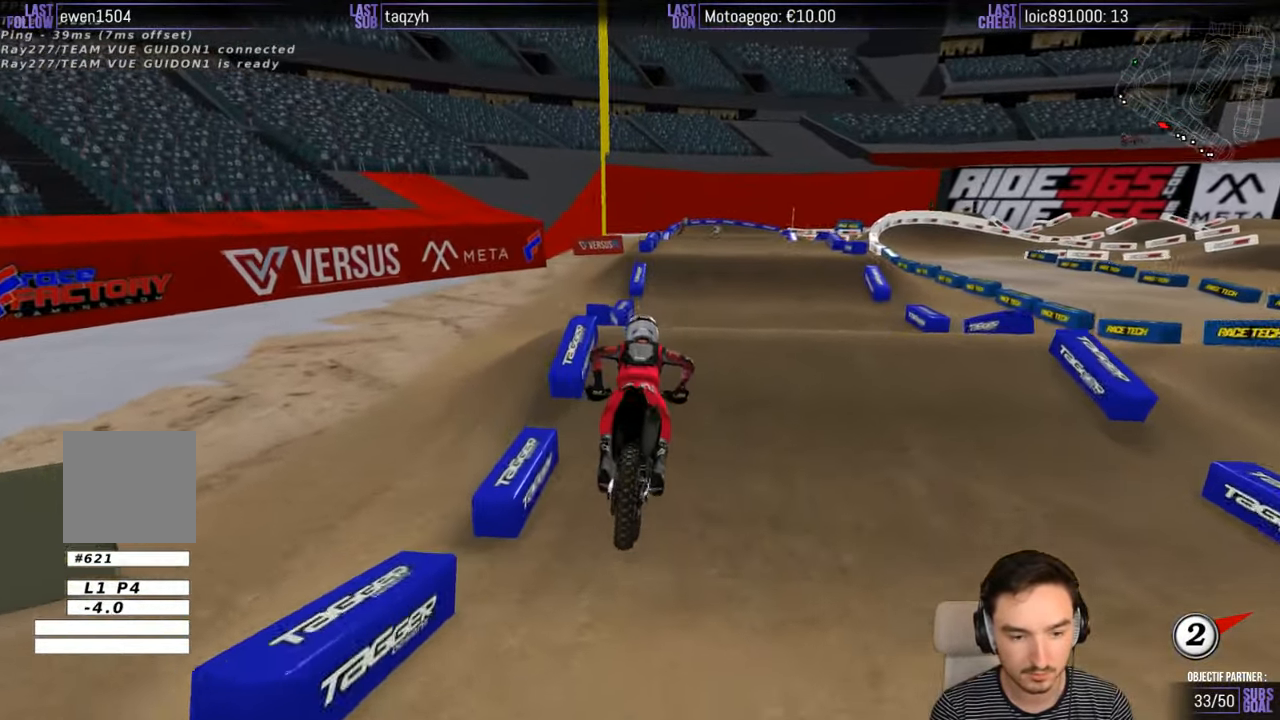
{"buttons": ["R2"], "left_stick": "center", "right_stick": "center", "events": [[317, "R2", "up"], [417, "R2", "down"]]}